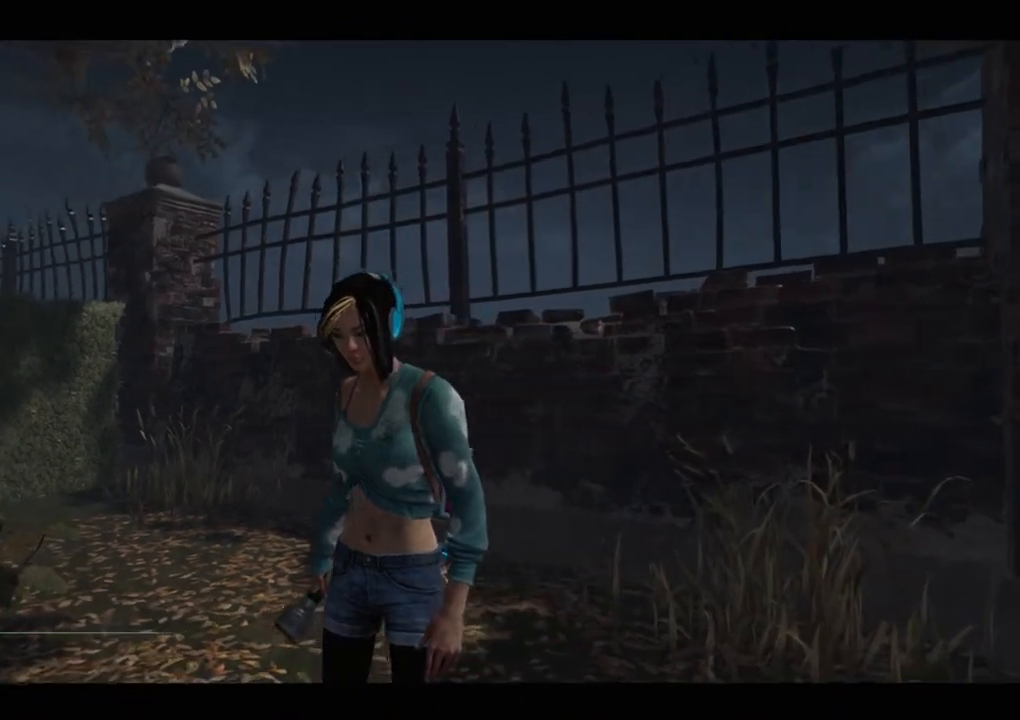
Gameplay with keyboard and mouse; each line is a JSON object with the keys and mouse buttons held at the frame after it. "events" lists presses ("down") and releases ("up") of "1", "2", "3", "4", "5", "a", "alt", "c", "caps_lock", "ctrl", "d", "e", "f", "g", "q", "r", "s", "shift", "space", "t", "tab", "v", "w", "x", "z" and "mouse_wheel" between this image and that frame as [ms after this image, input, new state], when the widget could be followed in between. "mouse_wheel" = the "wheel" button of the "mouse" list. No other keys are recorded. "wheel" means that the mouse wheel is clicked or scrolled. "mouse_move" is the direction in which the mouse moves at that frame (one of eight, or "still"), when it could be read.
{"keys": [], "mouse": [], "mouse_move": "down", "events": []}
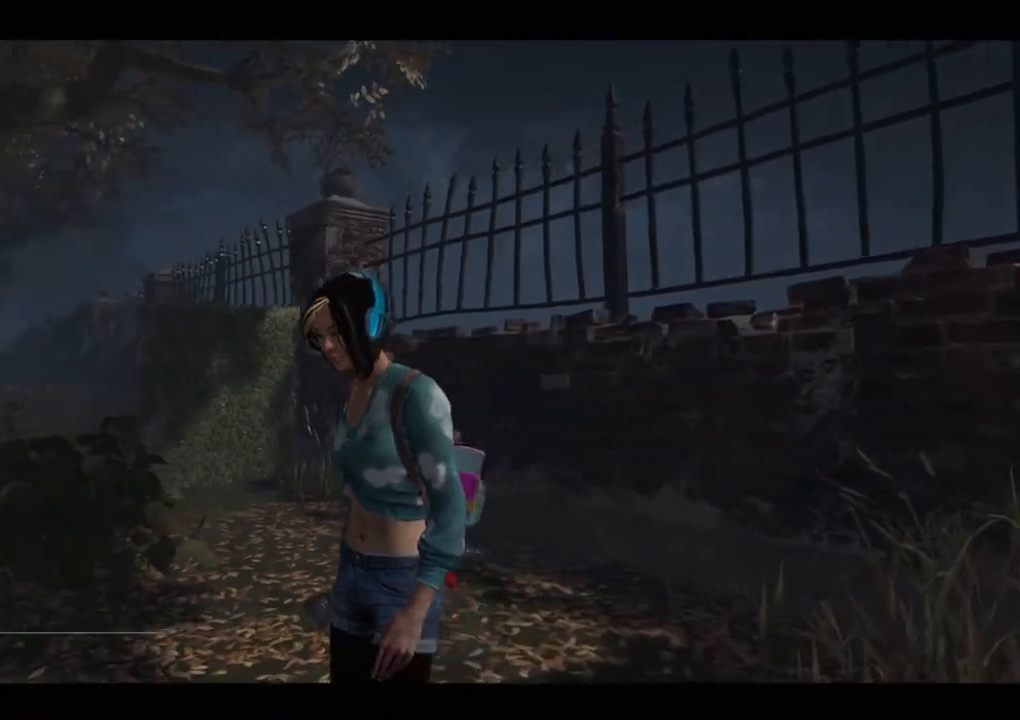
{"keys": [], "mouse": [], "mouse_move": "right", "events": []}
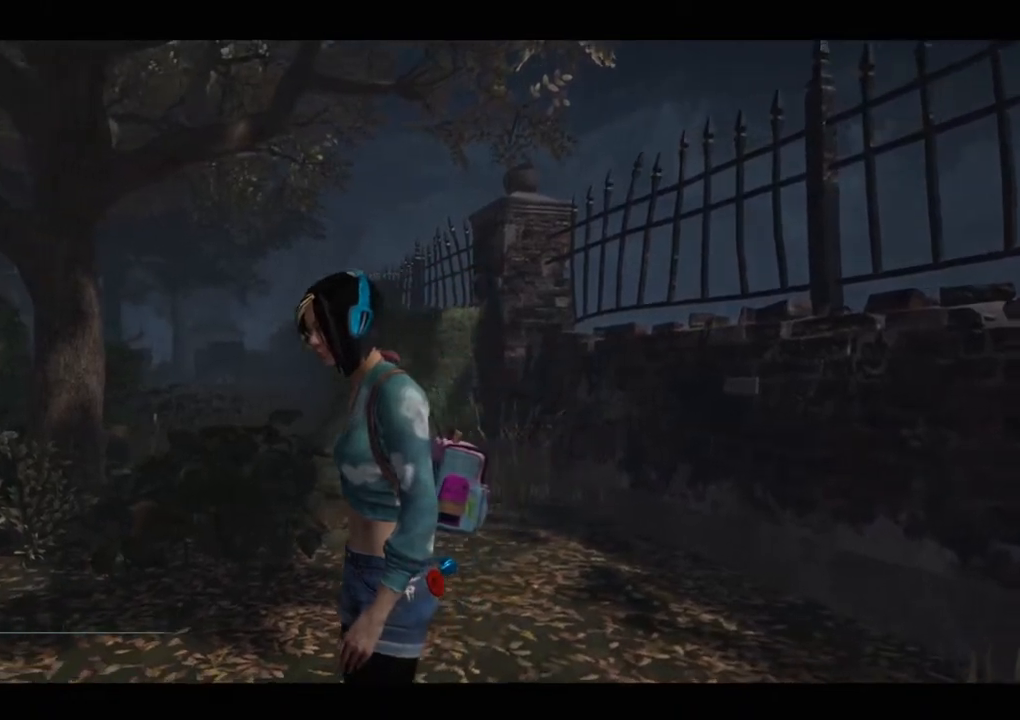
{"keys": [], "mouse": [], "mouse_move": "still", "events": []}
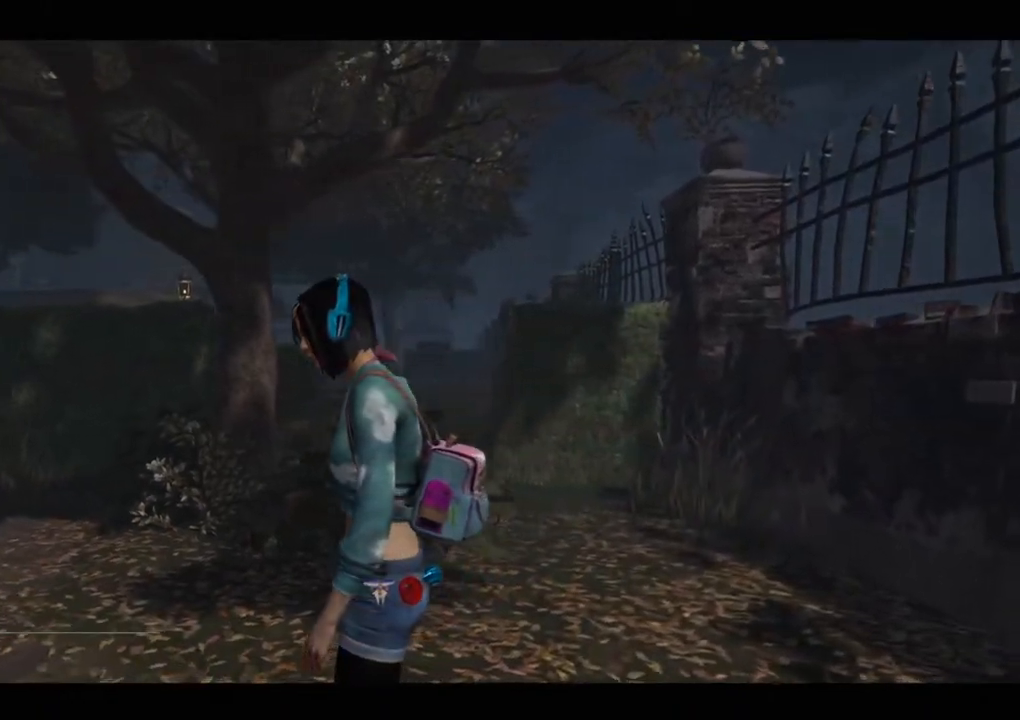
{"keys": [], "mouse": [], "mouse_move": "still", "events": []}
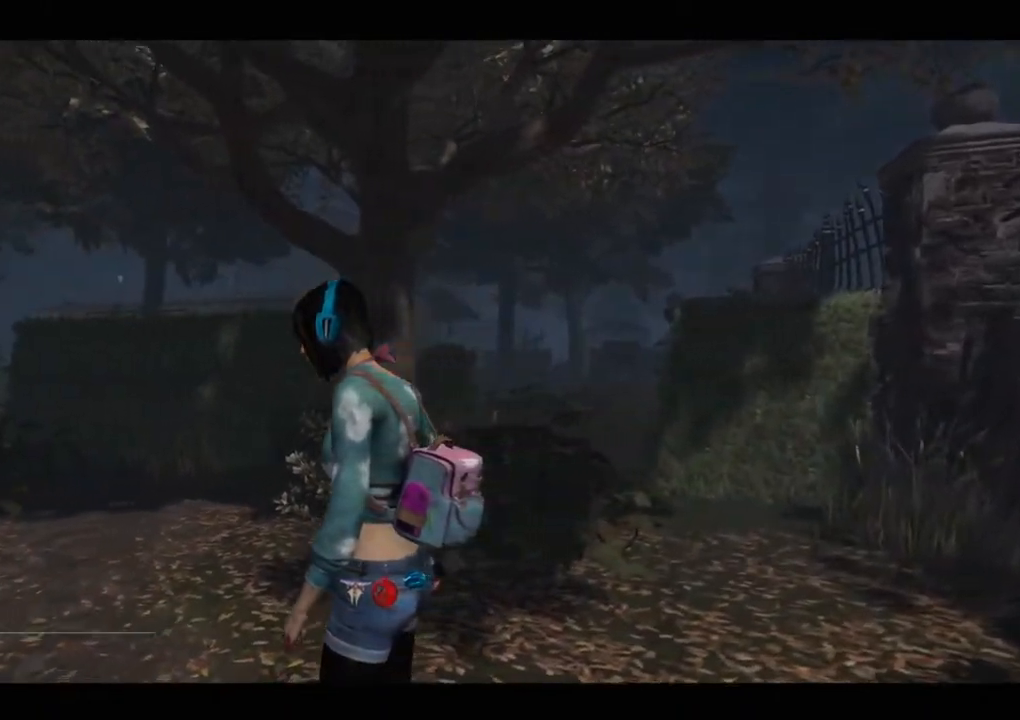
{"keys": [], "mouse": [], "mouse_move": "still", "events": []}
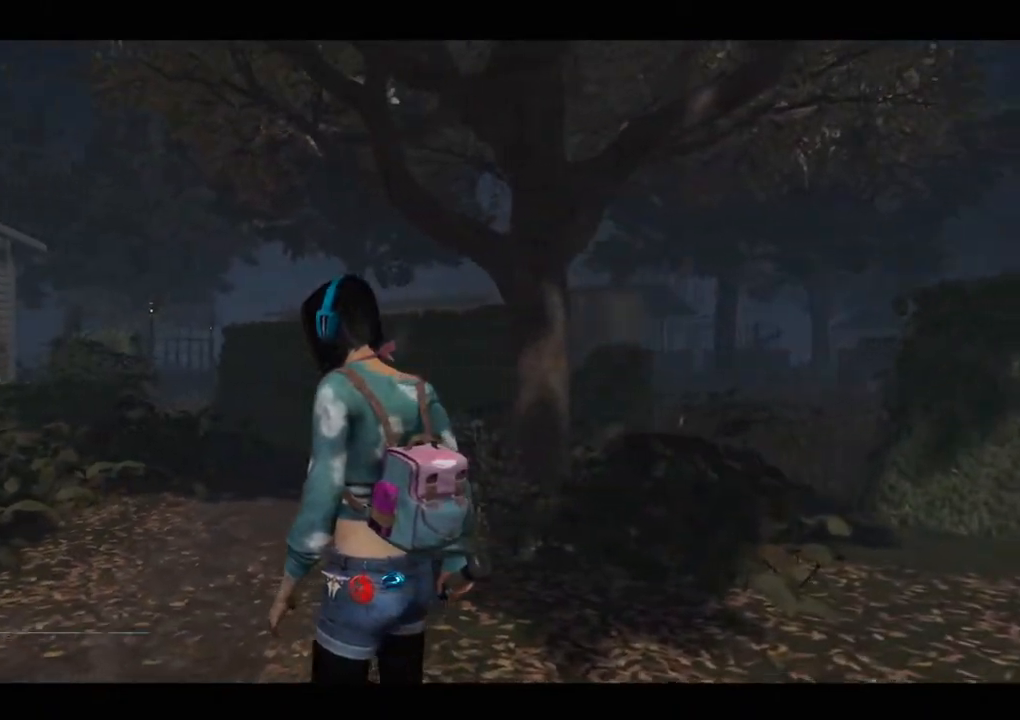
{"keys": [], "mouse": [], "mouse_move": "still", "events": []}
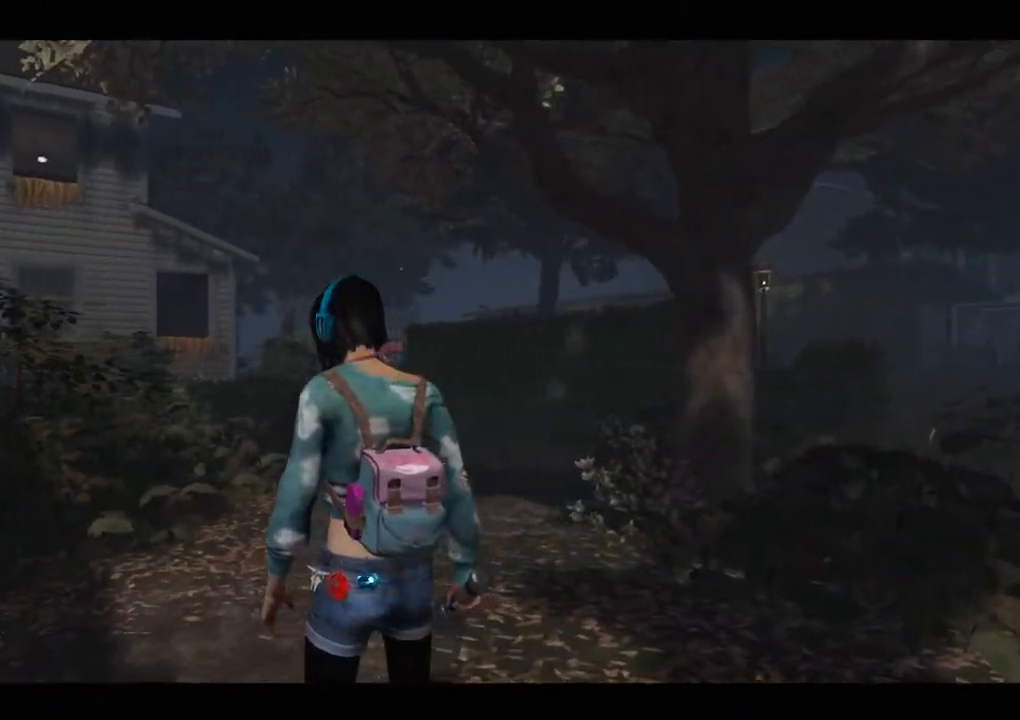
{"keys": [], "mouse": [], "mouse_move": "still", "events": []}
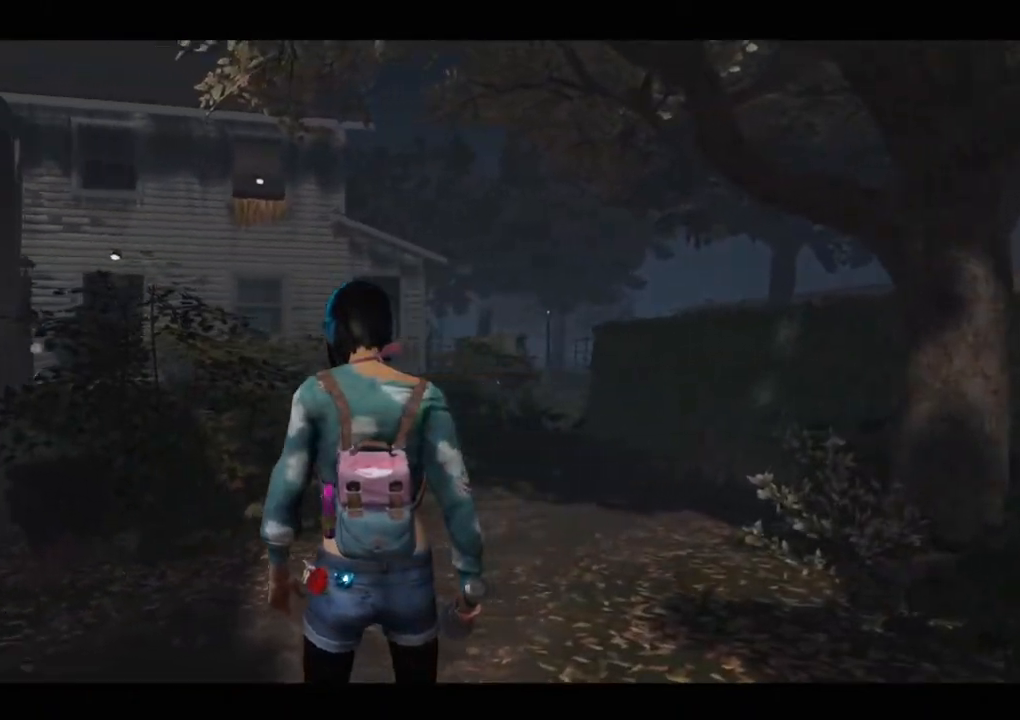
{"keys": [], "mouse": [], "mouse_move": "still", "events": []}
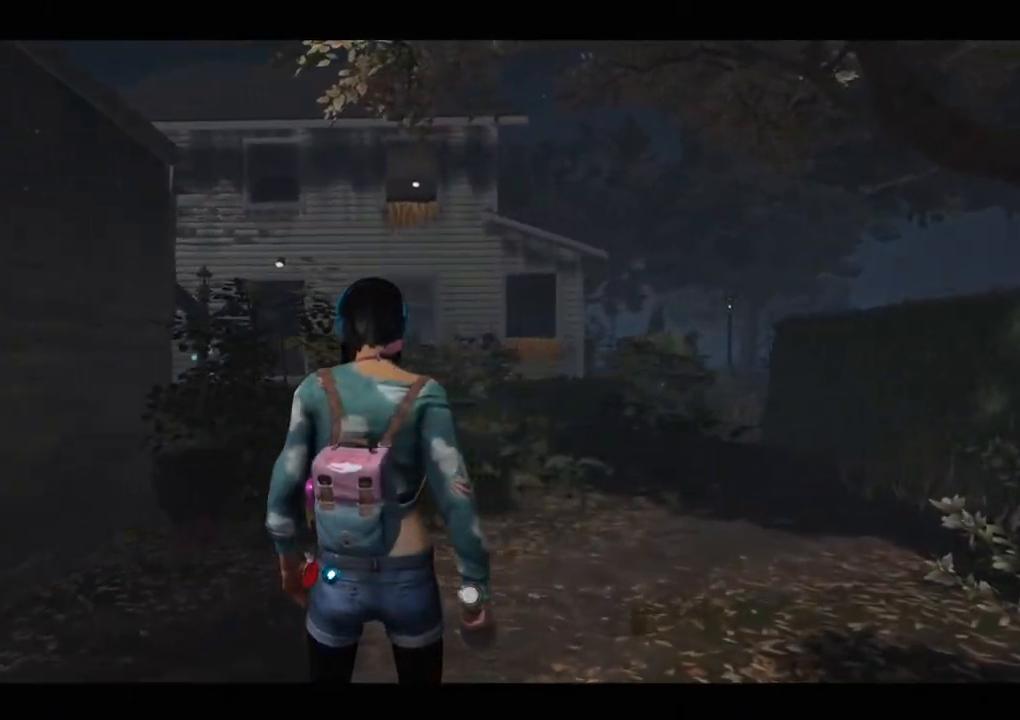
{"keys": [], "mouse": [], "mouse_move": "still", "events": []}
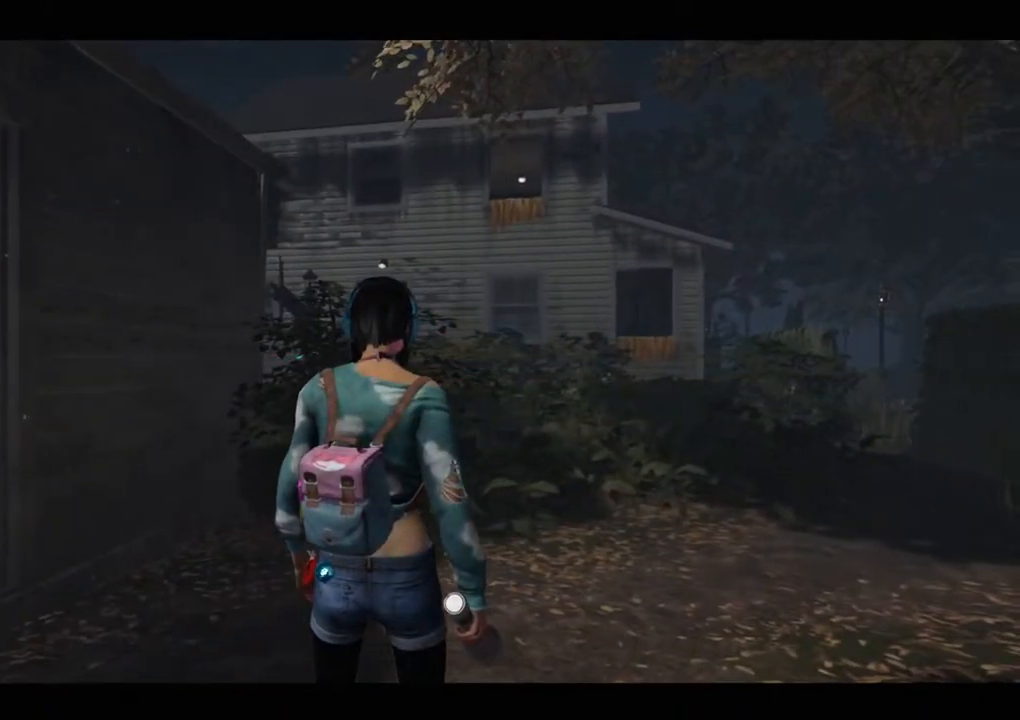
{"keys": [], "mouse": [], "mouse_move": "still", "events": []}
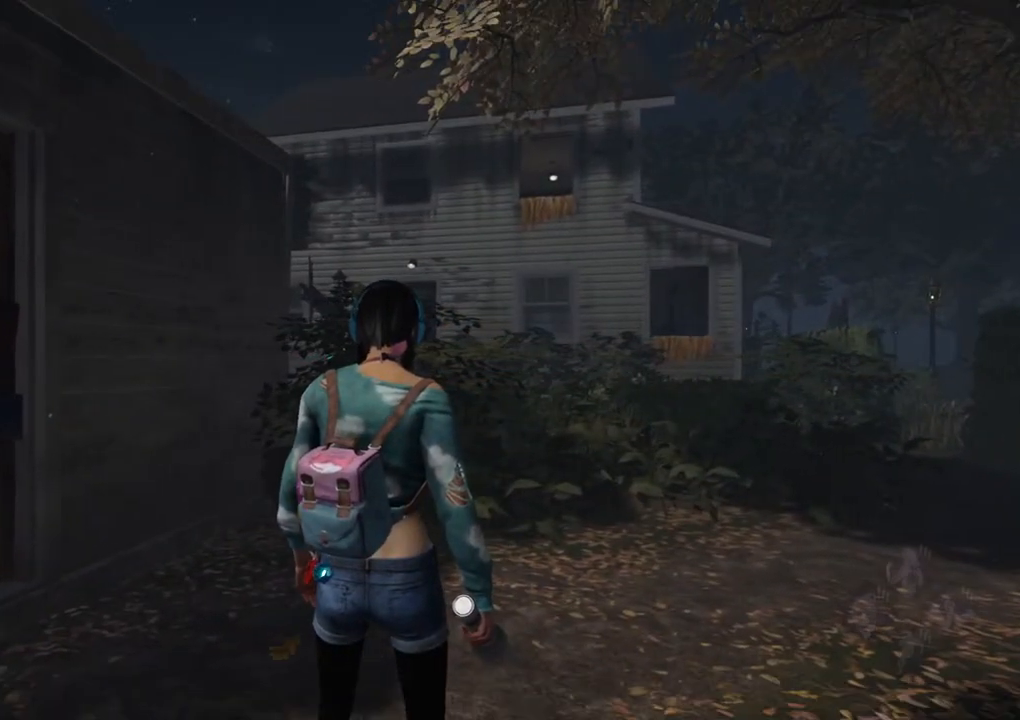
{"keys": ["w"], "mouse": [], "mouse_move": "still", "events": [[450, "w", "down"]]}
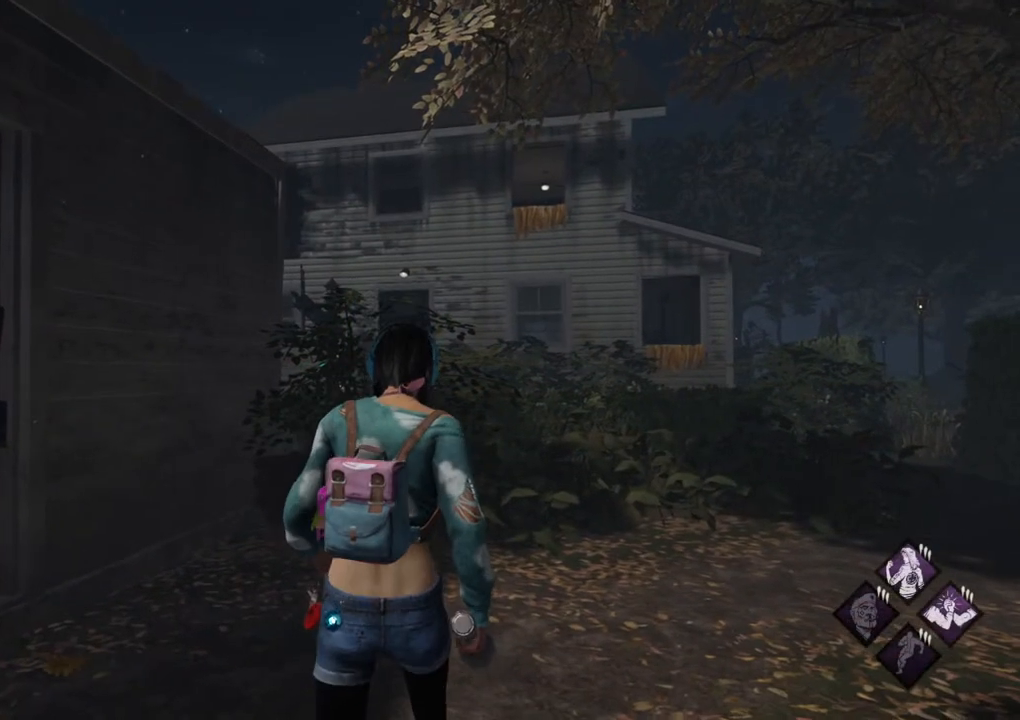
{"keys": ["w"], "mouse": [], "mouse_move": "still", "events": []}
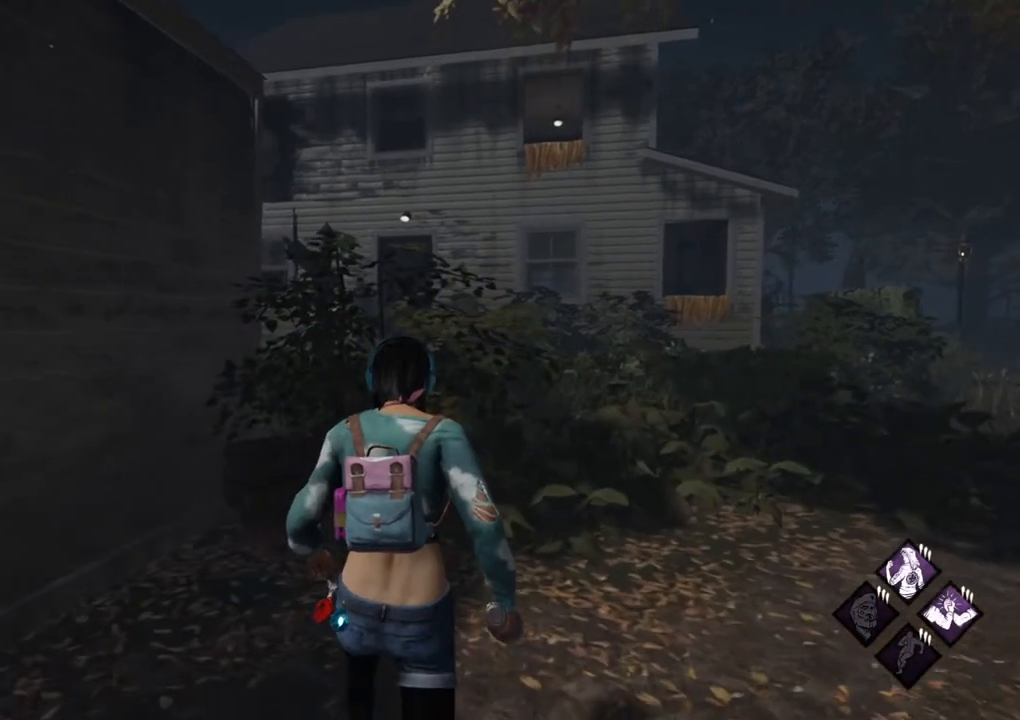
{"keys": ["shift", "w"], "mouse": [], "mouse_move": "still", "events": [[200, "shift", "down"]]}
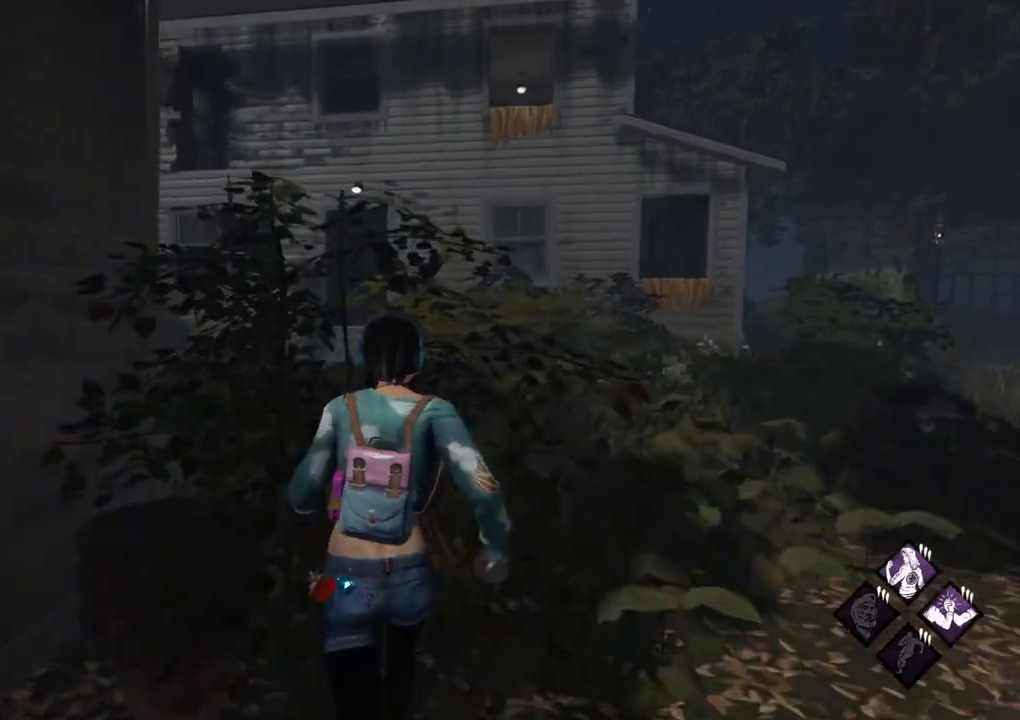
{"keys": ["shift", "w"], "mouse": [], "mouse_move": "left", "events": []}
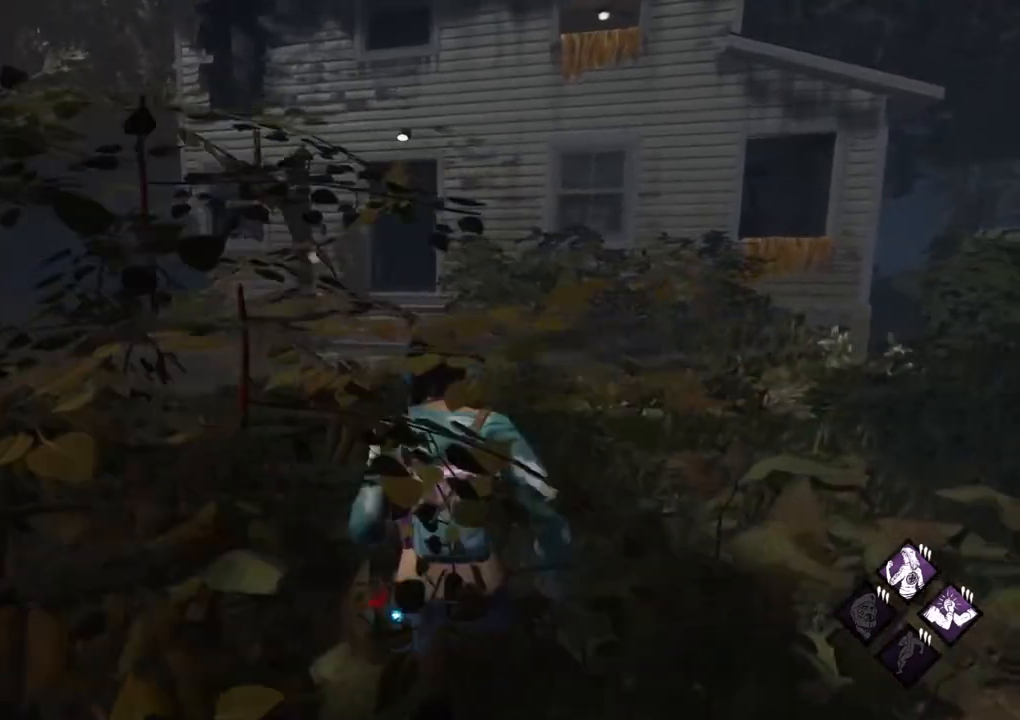
{"keys": ["shift", "w"], "mouse": [], "mouse_move": "still", "events": []}
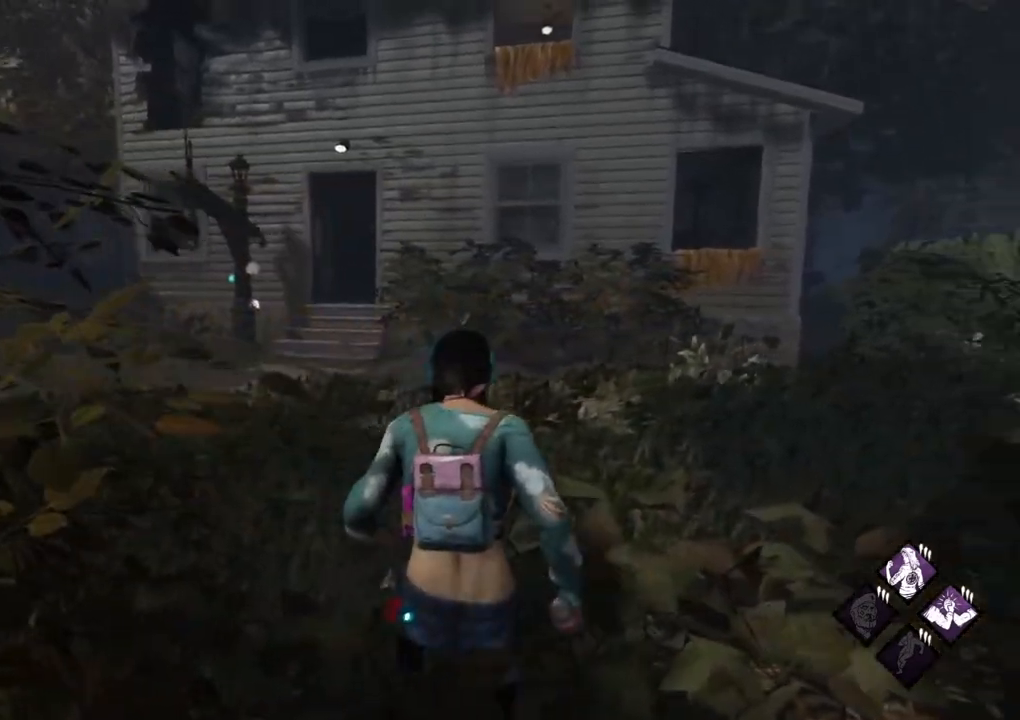
{"keys": ["d", "shift", "w"], "mouse": [], "mouse_move": "still", "events": [[250, "d", "down"]]}
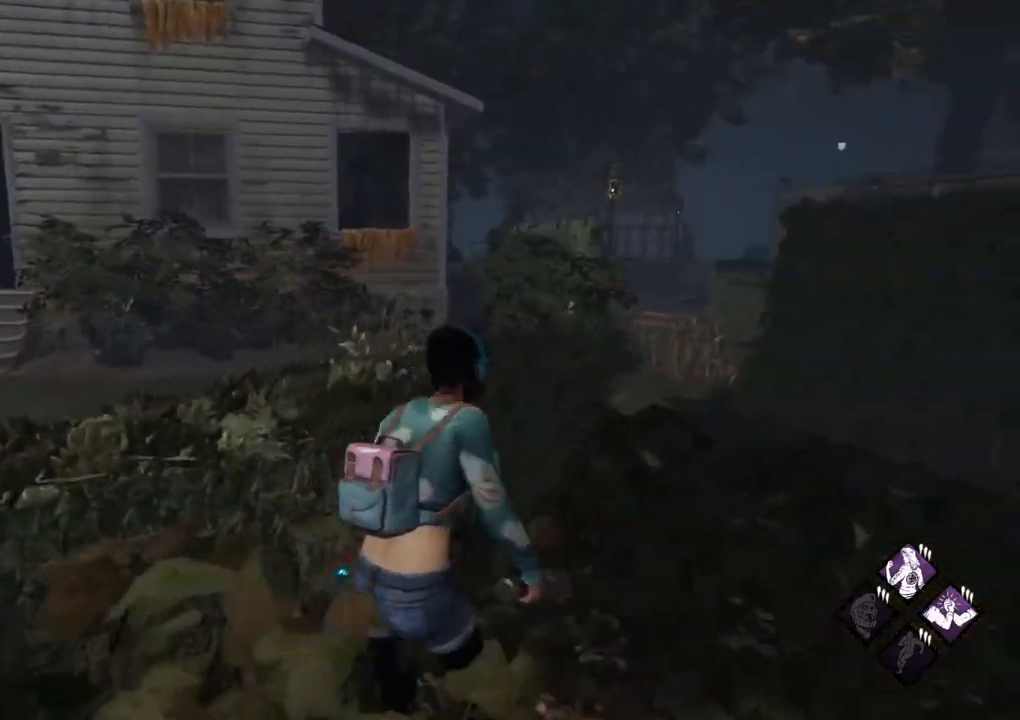
{"keys": ["shift", "w"], "mouse": [], "mouse_move": "still", "events": [[400, "d", "up"]]}
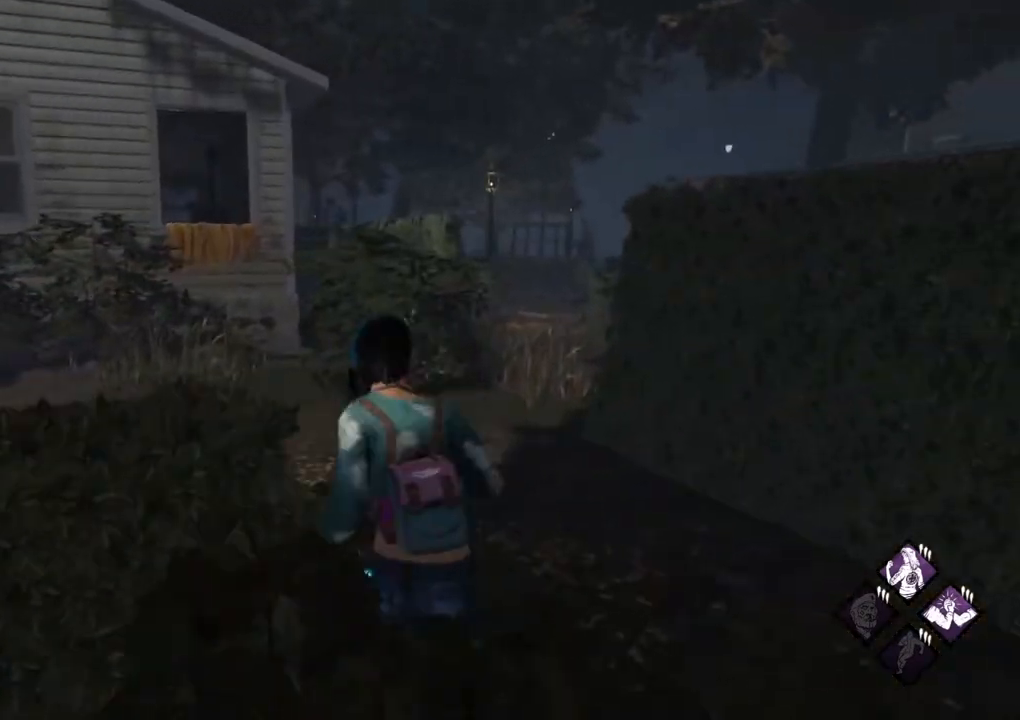
{"keys": ["shift", "w"], "mouse": [], "mouse_move": "still", "events": []}
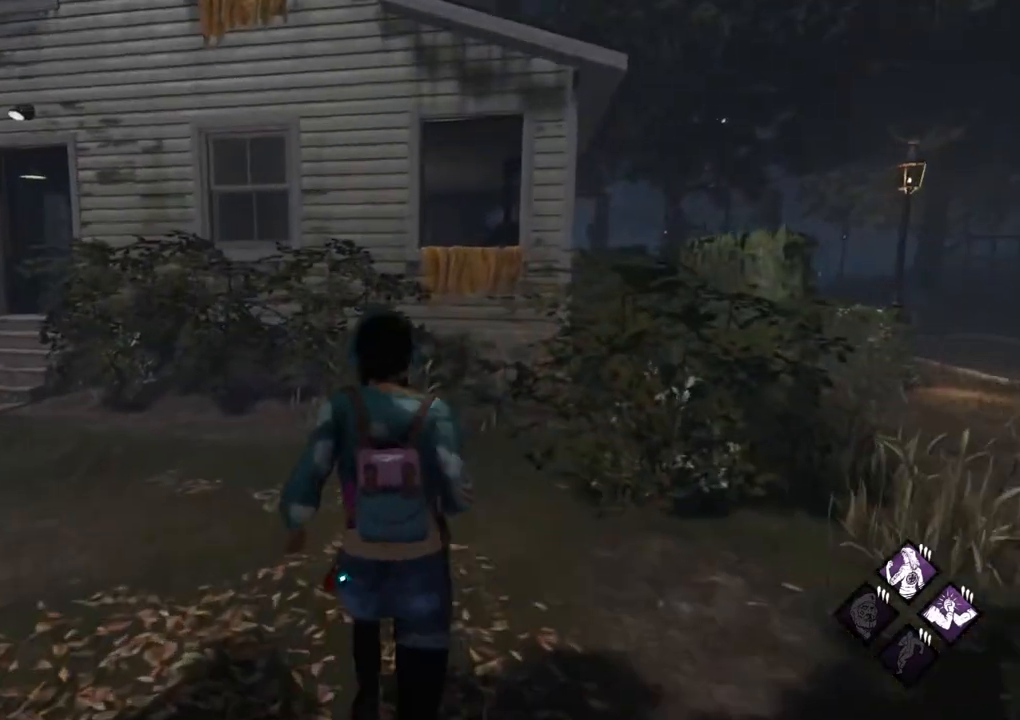
{"keys": ["a", "shift", "w"], "mouse": [], "mouse_move": "still", "events": [[150, "a", "down"]]}
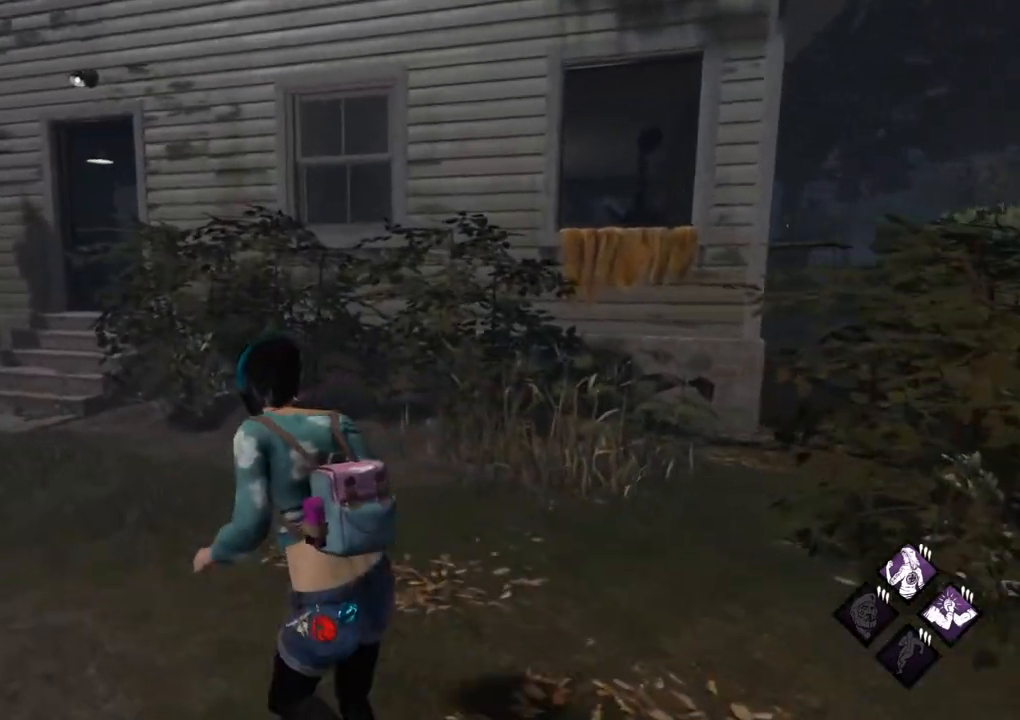
{"keys": ["shift", "w"], "mouse": [], "mouse_move": "still", "events": [[117, "a", "up"]]}
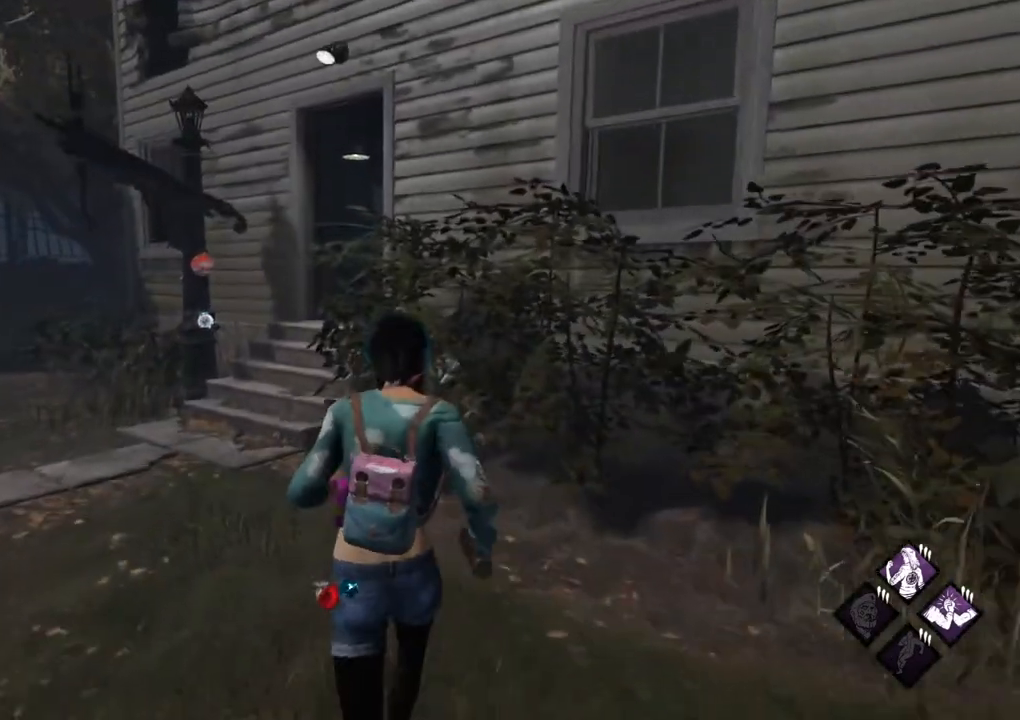
{"keys": ["a", "shift", "w"], "mouse": [], "mouse_move": "still", "events": [[367, "a", "down"]]}
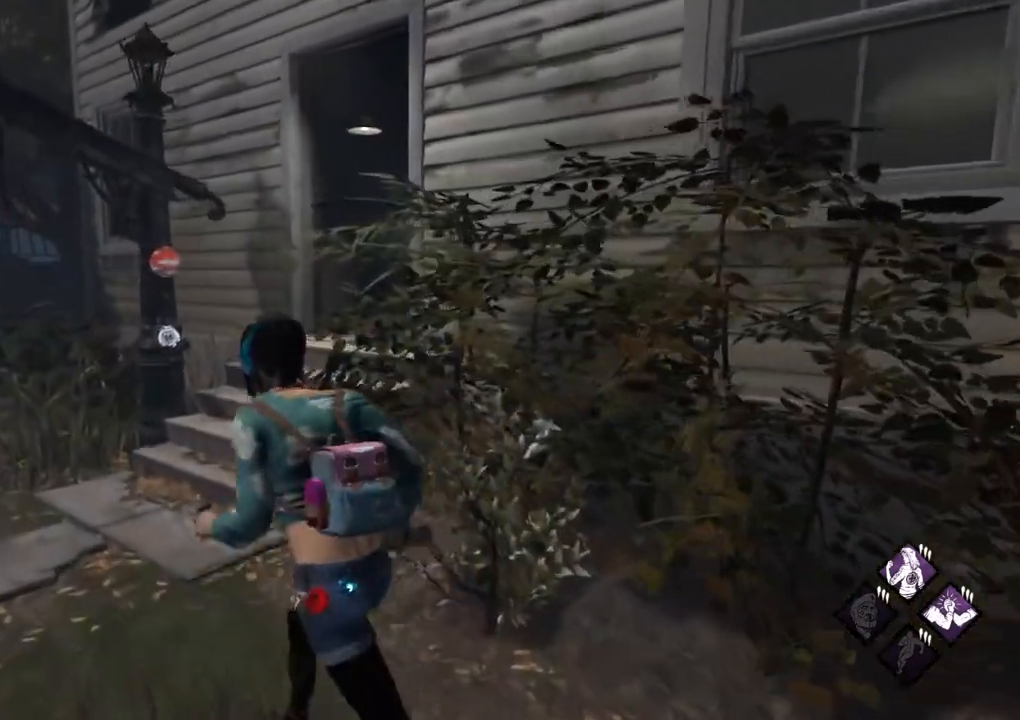
{"keys": ["a", "shift", "w"], "mouse": [], "mouse_move": "right", "events": [[150, "a", "up"], [433, "a", "down"]]}